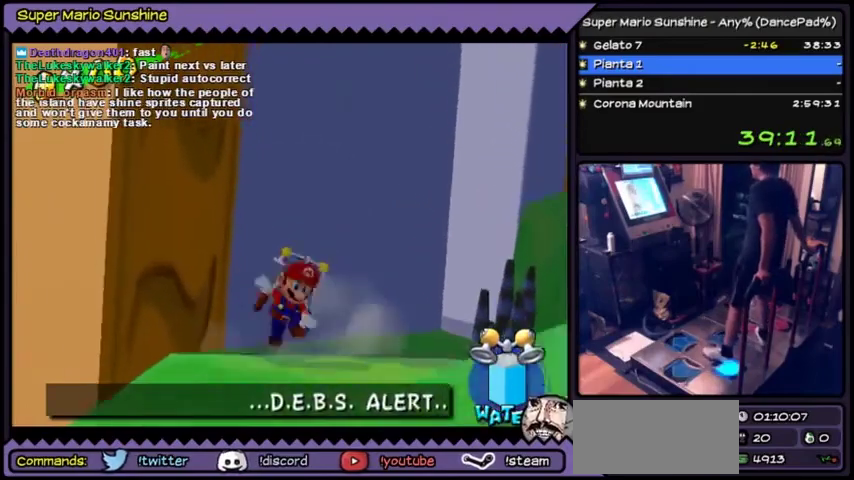
Gameplay with a controller (Nintendo layout); each line is a JSON object with the inputs held at the frame after it. "events" lists button and stick changes between this image and that frame as [ms after this image, input, new state], when the widget could be followed in between. Not read: L3 R3.
{"buttons": [], "events": [[367, "DPAD_DOWN", "up"]]}
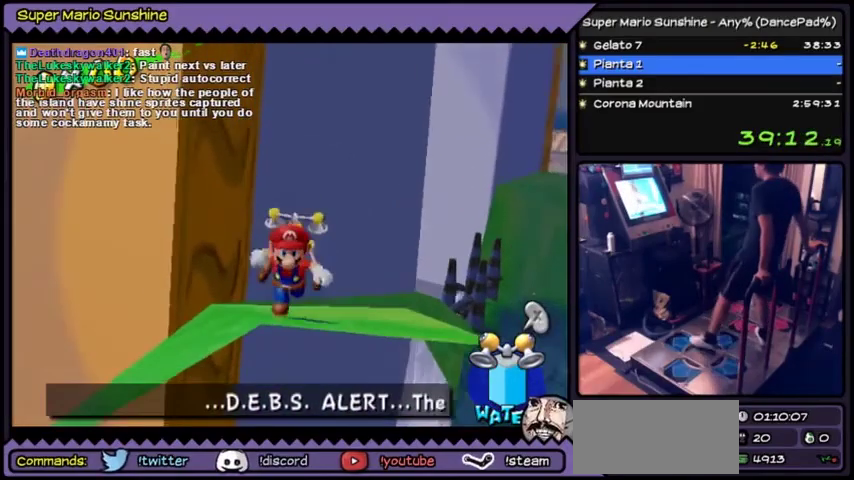
{"buttons": ["A", "DPAD_UP"], "events": [[100, "DPAD_UP", "down"], [300, "A", "down"]]}
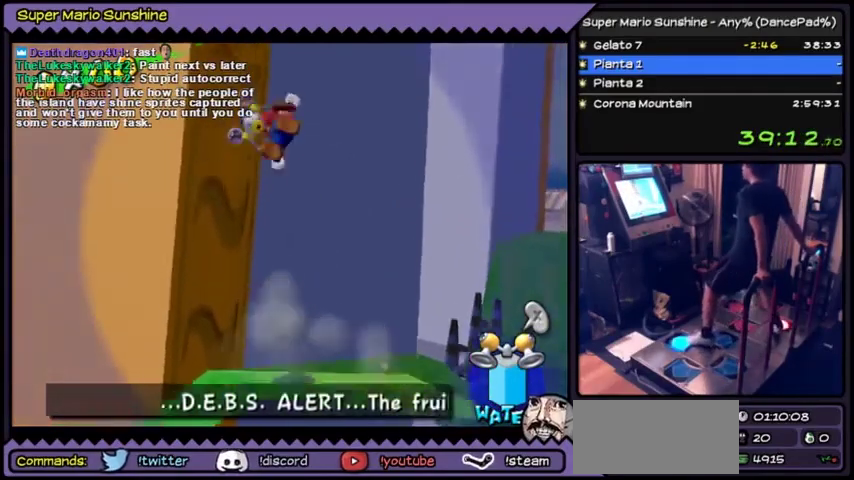
{"buttons": ["DPAD_UP"], "events": [[467, "A", "up"]]}
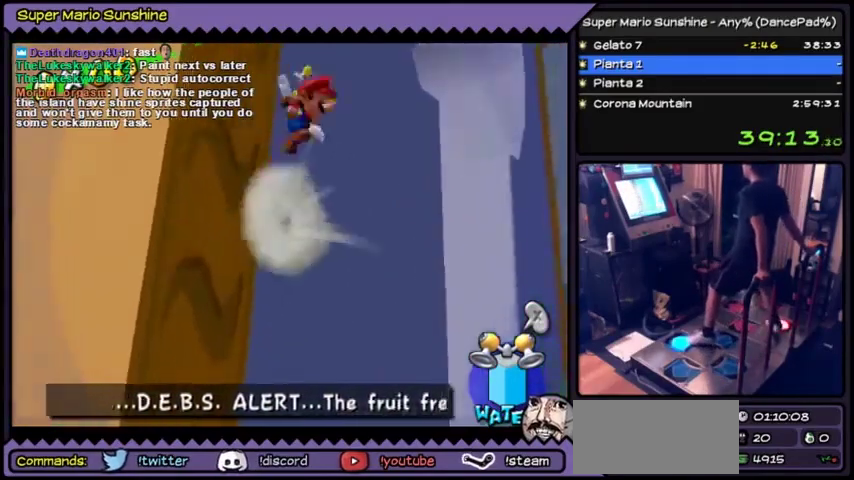
{"buttons": ["DPAD_UP"], "events": [[100, "A", "down"], [433, "A", "up"]]}
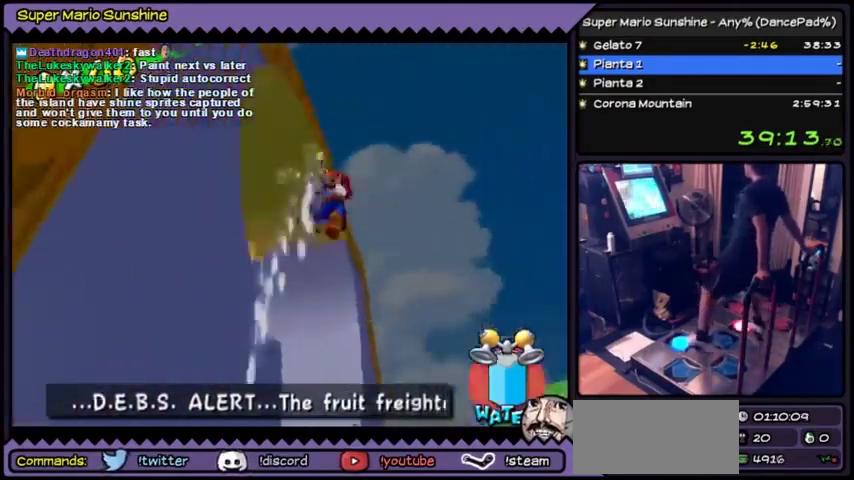
{"buttons": ["Y", "DPAD_LEFT"], "events": [[34, "Y", "down"], [300, "DPAD_LEFT", "down"], [334, "DPAD_UP", "up"]]}
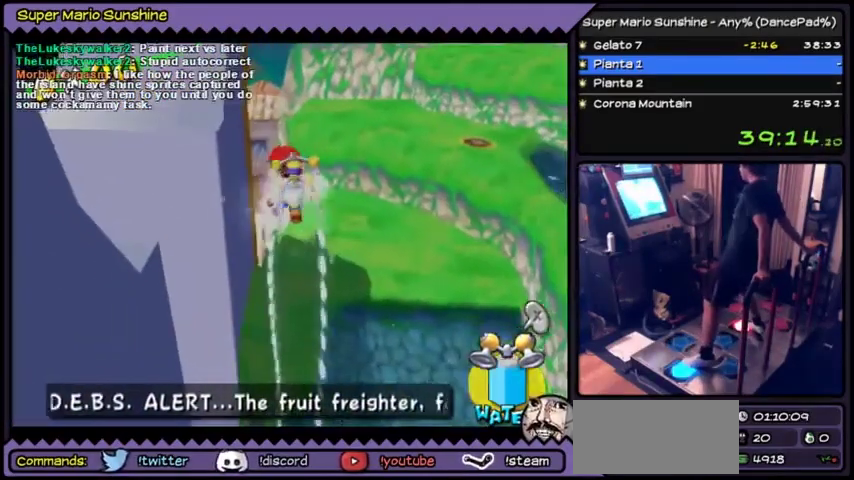
{"buttons": ["Y", "DPAD_LEFT"]}
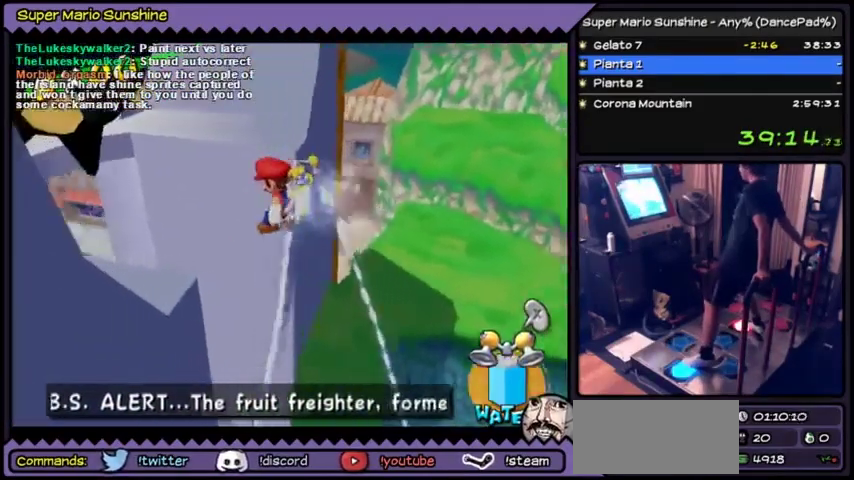
{"buttons": ["Y"], "events": [[467, "DPAD_LEFT", "up"]]}
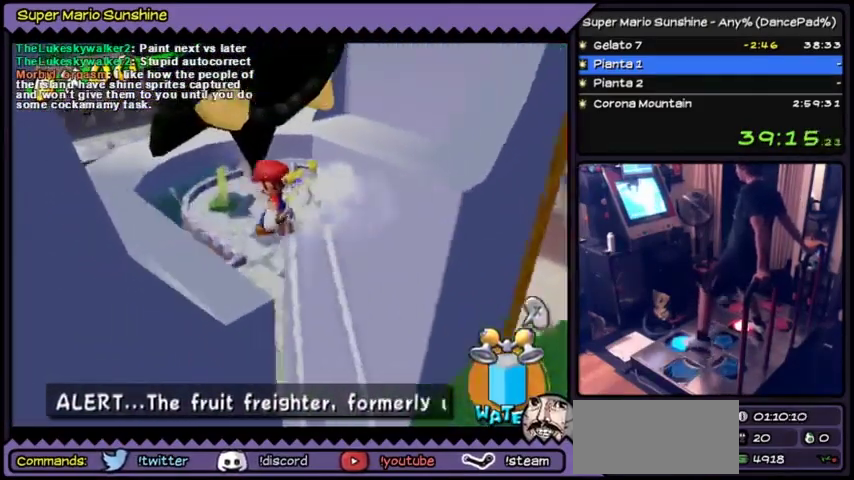
{"buttons": ["Y", "DPAD_LEFT"], "events": [[100, "DPAD_UP", "down"], [333, "DPAD_UP", "up"], [500, "DPAD_LEFT", "down"]]}
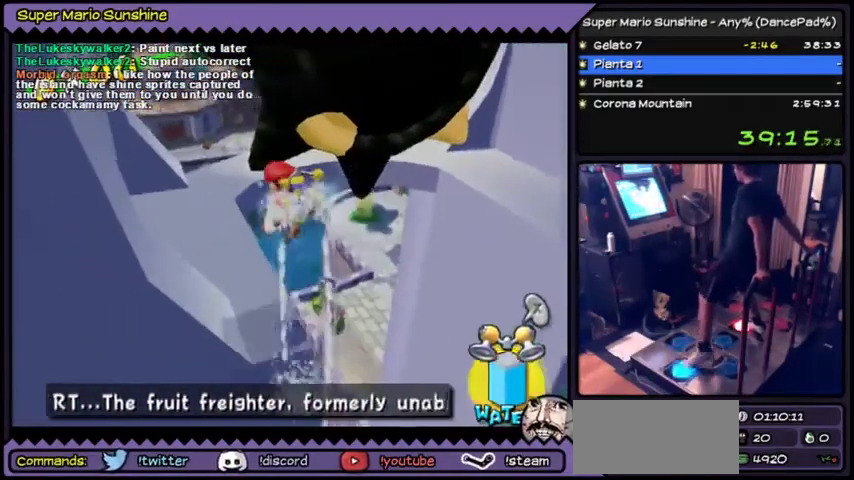
{"buttons": ["Y", "DPAD_UP"], "events": [[300, "DPAD_LEFT", "up"], [434, "DPAD_UP", "down"]]}
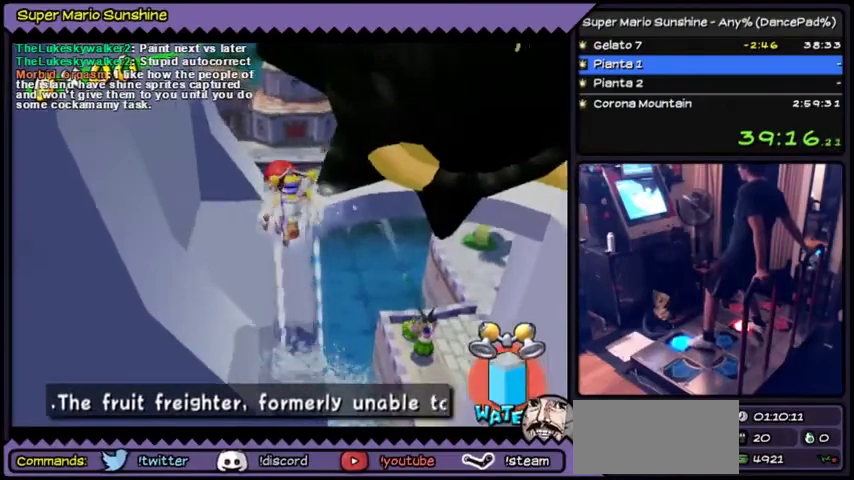
{"buttons": ["Y"]}
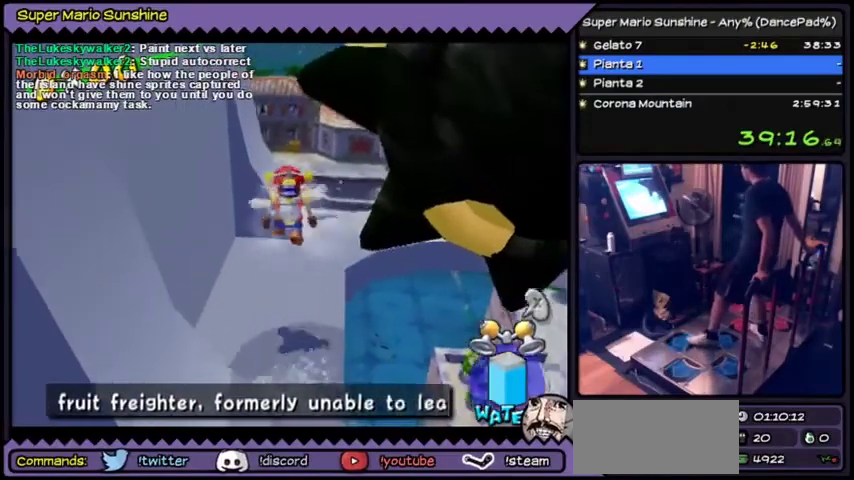
{"buttons": []}
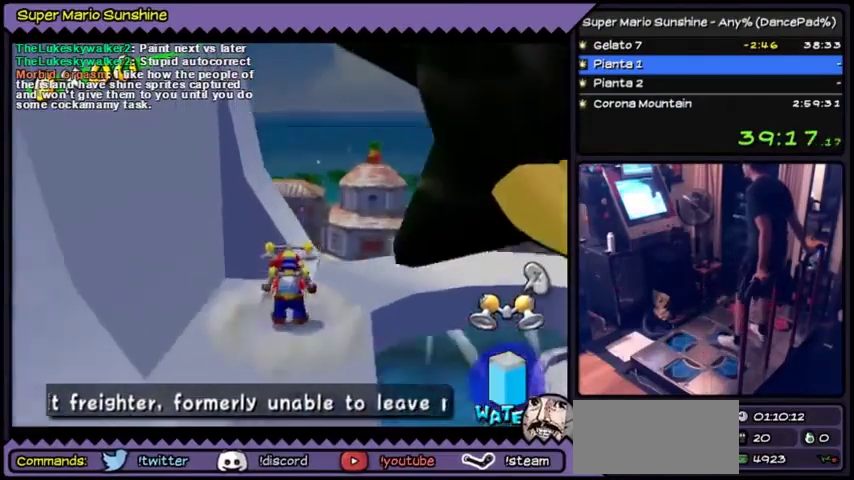
{"buttons": []}
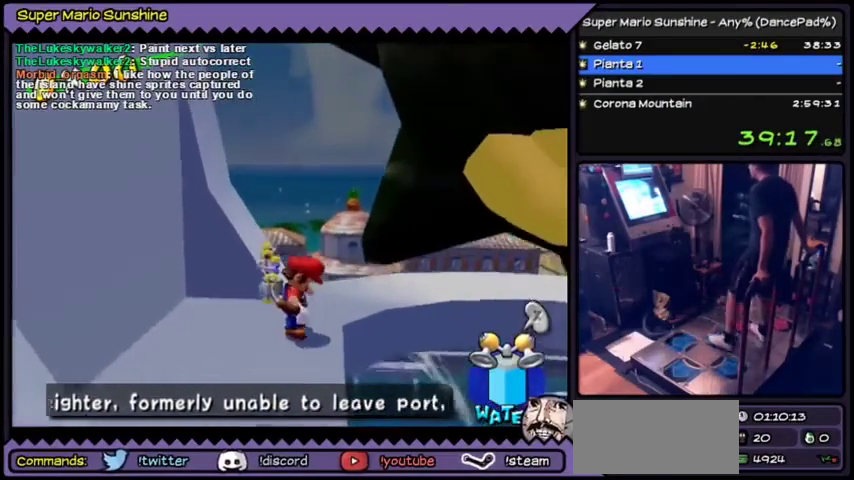
{"buttons": []}
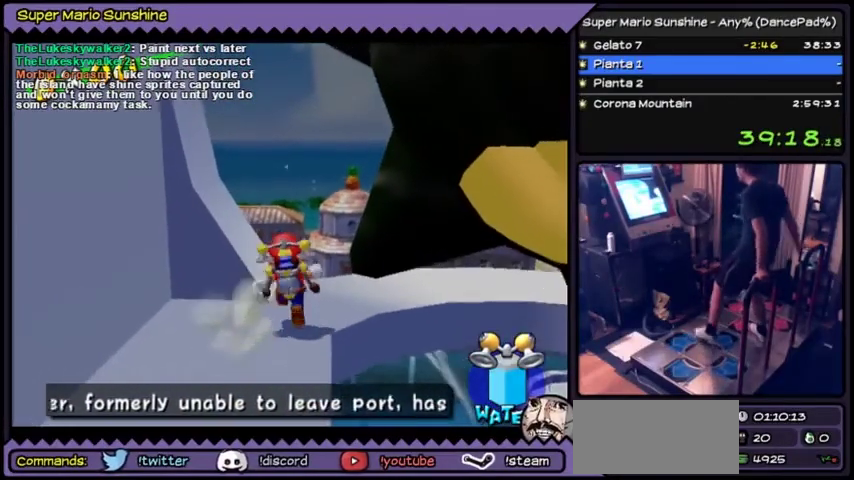
{"buttons": []}
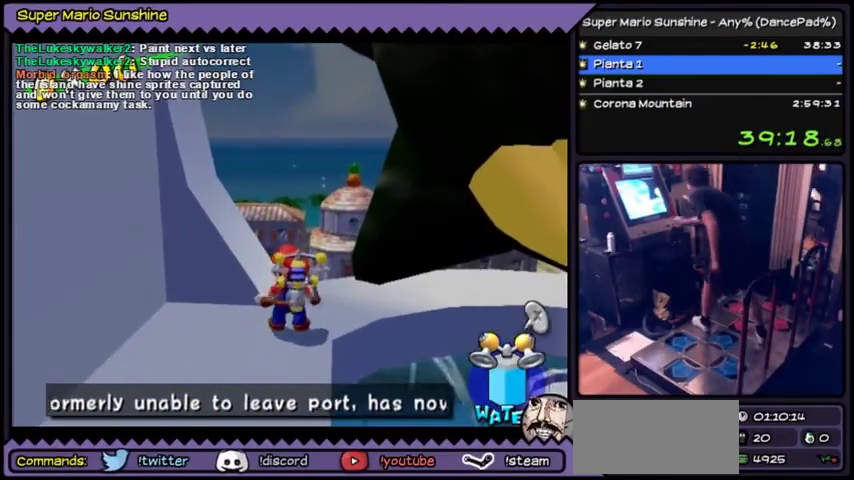
{"buttons": []}
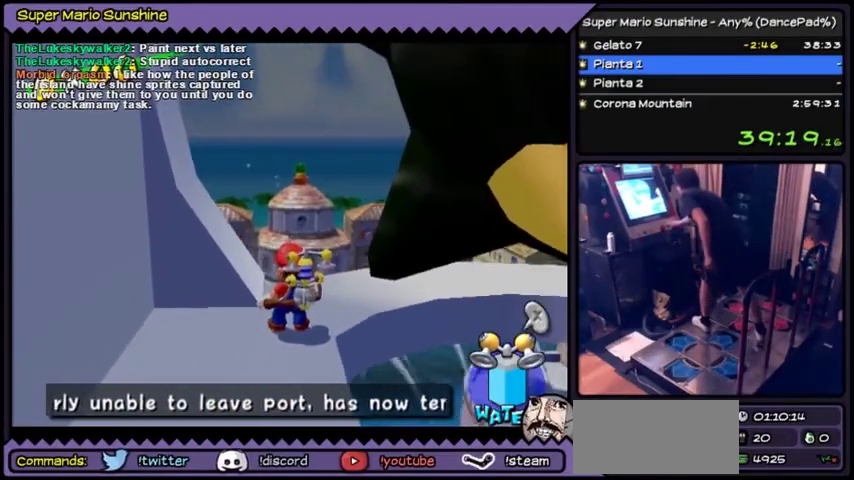
{"buttons": []}
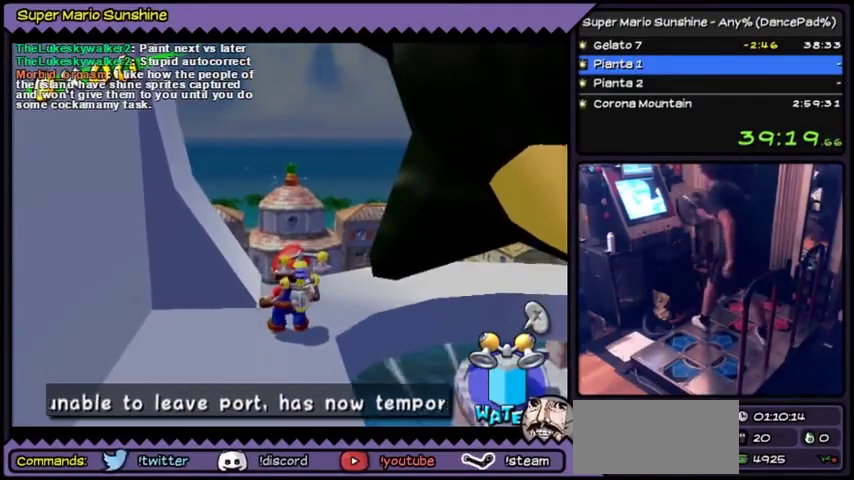
{"buttons": ["DPAD_UP"], "events": [[300, "DPAD_UP", "down"], [333, "DPAD_UP", "up"], [367, "DPAD_UP", "down"]]}
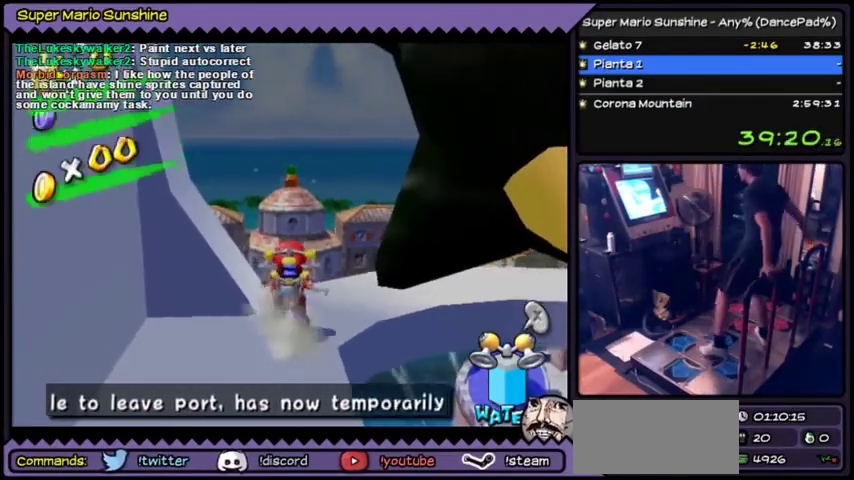
{"buttons": ["DPAD_DOWN"], "events": [[100, "DPAD_UP", "up"], [501, "DPAD_DOWN", "down"]]}
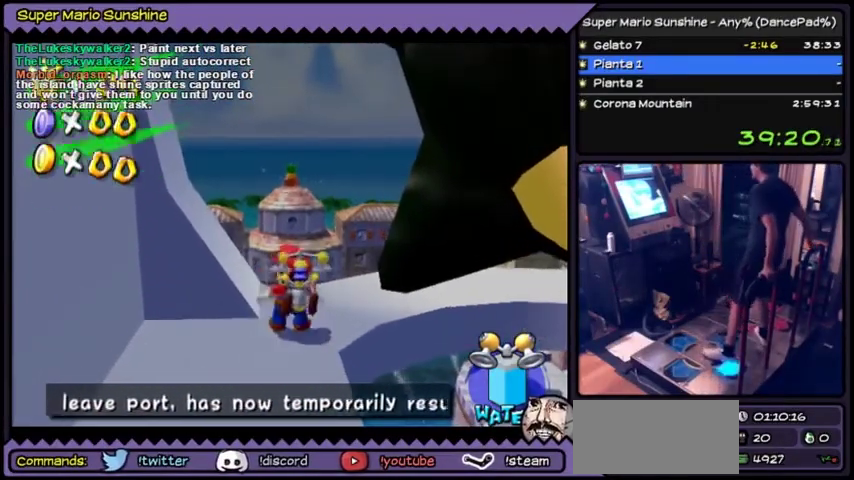
{"buttons": [], "events": [[300, "DPAD_DOWN", "up"]]}
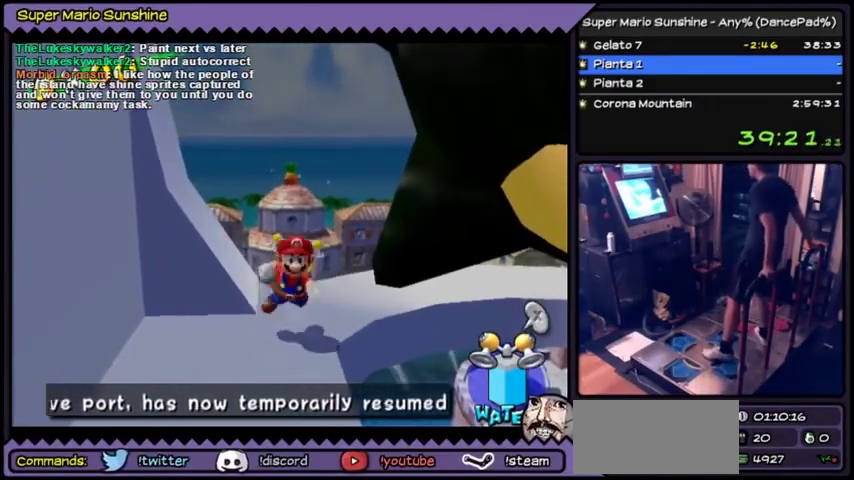
{"buttons": ["A"], "events": [[367, "A", "down"]]}
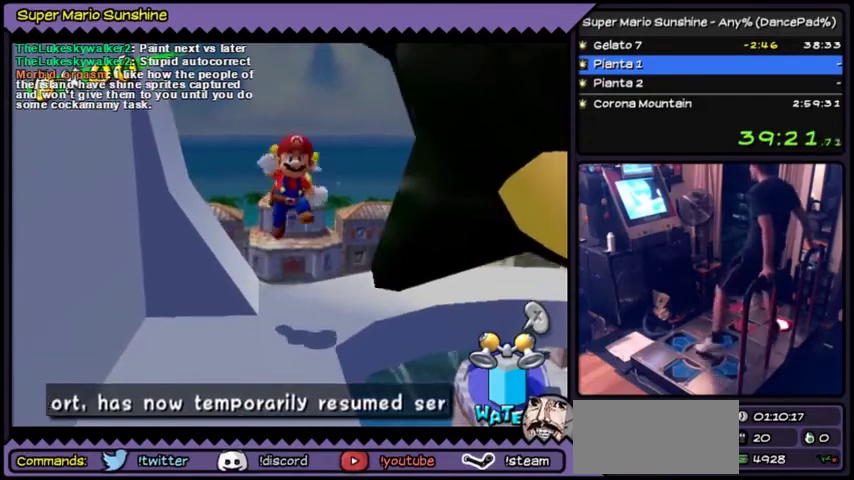
{"buttons": [], "events": [[167, "DPAD_UP", "down"], [467, "A", "up"], [500, "DPAD_UP", "up"]]}
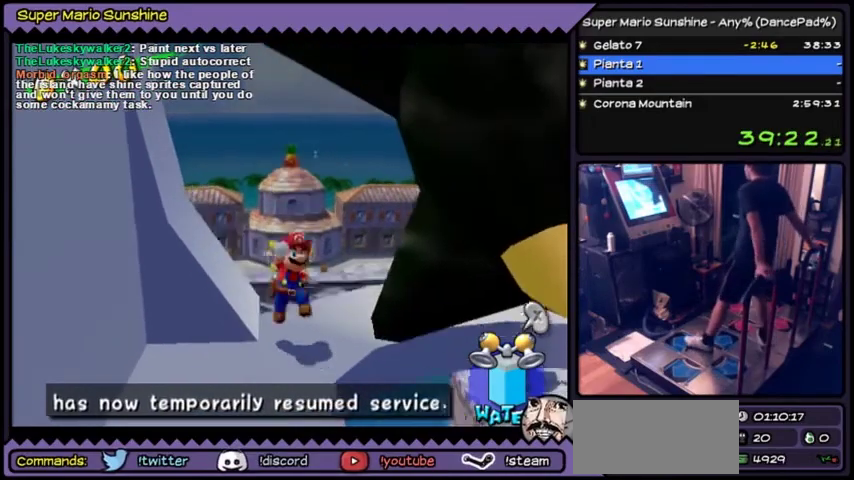
{"buttons": []}